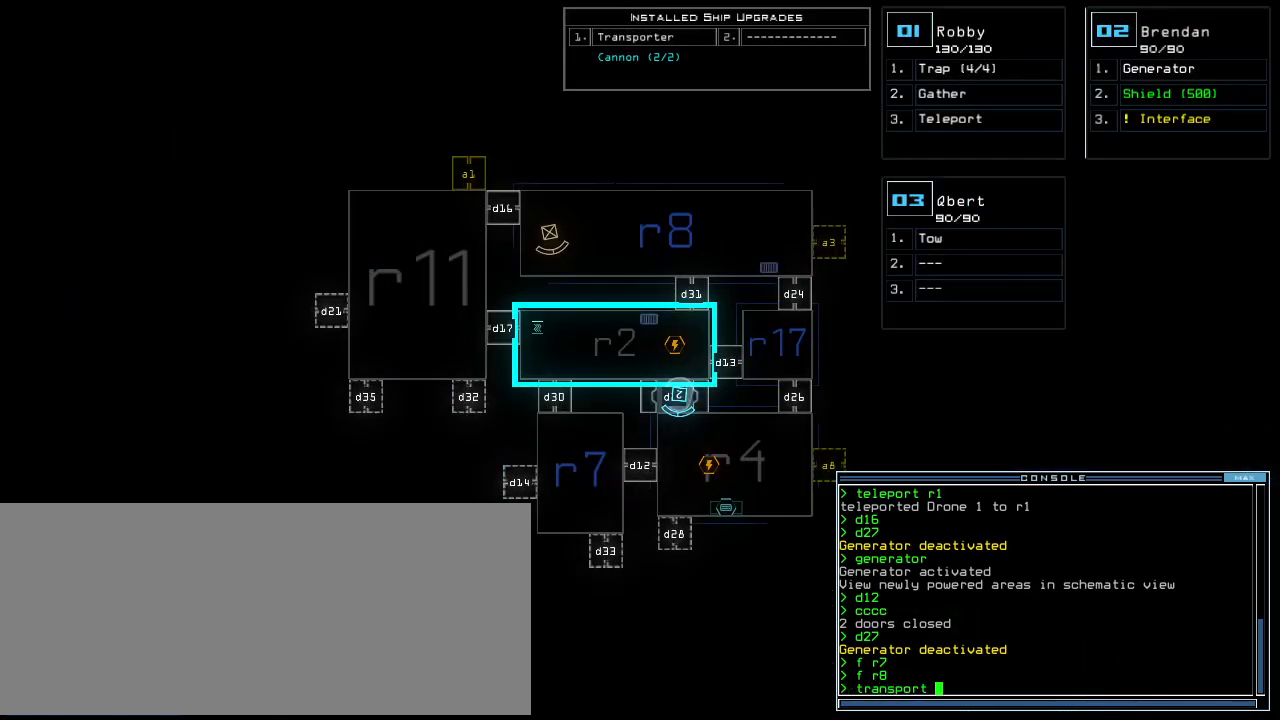
Gameplay with keyboard; each line is a JSON object with the keys held at the frame after it. "events" lists presses ("down") and releases ("up") of ".", "0", "1", "2", "3", "4", "5", "6", "7", "8", "9", "a", "b", "backspace", "c", "caps_lock", "comma", "ctrl_l", "ctrl_r", "d", "down", "e", "equals", "escape", "f", "f10", "f8", "f9", "g", "h", "i", "j", "k", "l", "left", "m", "minus", "n", "o", "p", "q", "quote", "r", "return", "right", "s", "semicolon", "shift_l", "shift_r", "space", "t", "tab", "tilde", "u", "up", "v", "w", "x", "y" and "z" between this image and that frame as [ms after this image, input, new state], when the widget could be followed in between. No other keys are recorded. Mouse input is not recorded.
{"keys": [], "events": []}
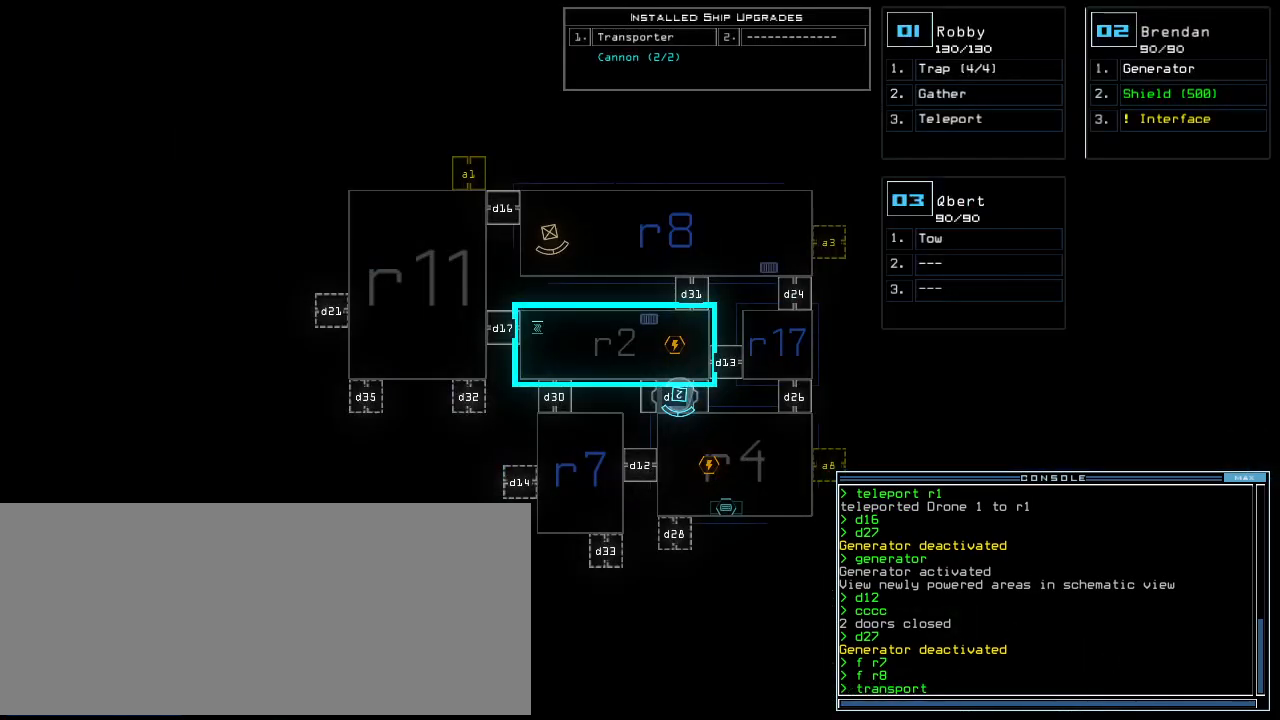
{"keys": [], "events": [[340, "1", "down"], [420, "space", "down"], [440, "1", "up"], [500, "space", "up"]]}
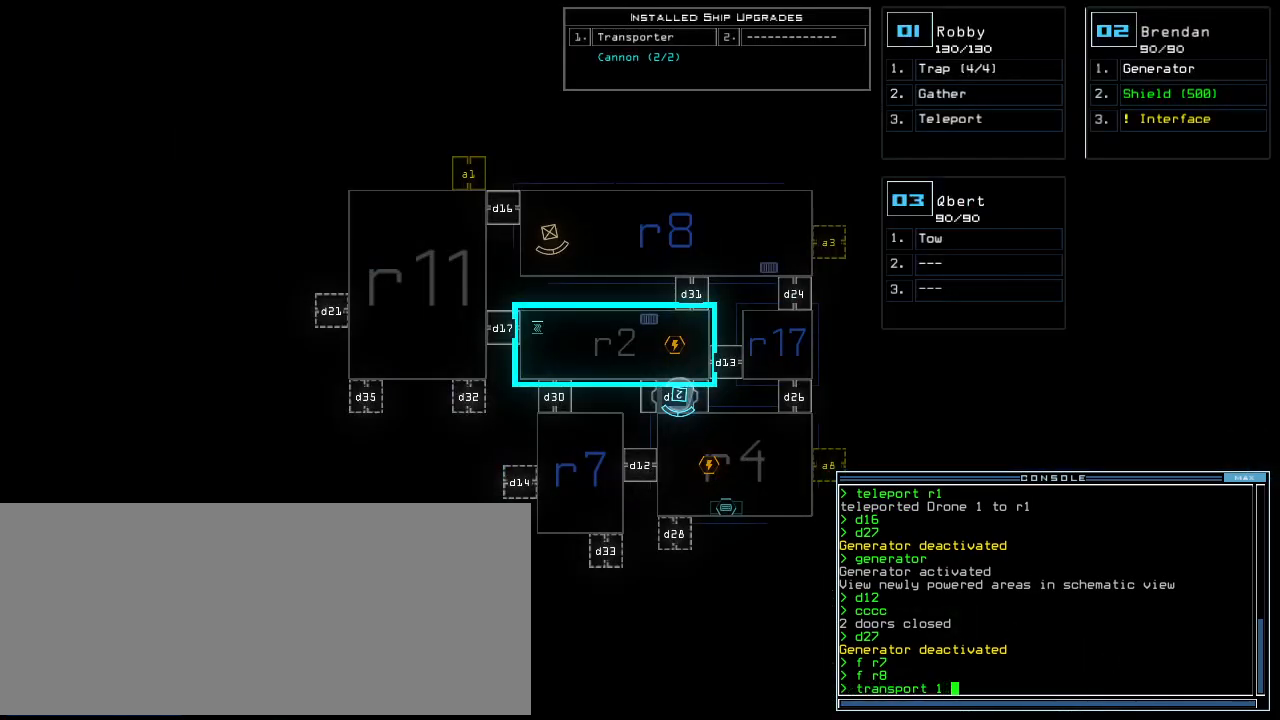
{"keys": ["return"], "events": [[20, "r", "down"], [120, "2", "down"], [140, "r", "up"], [240, "2", "up"], [440, "return", "down"]]}
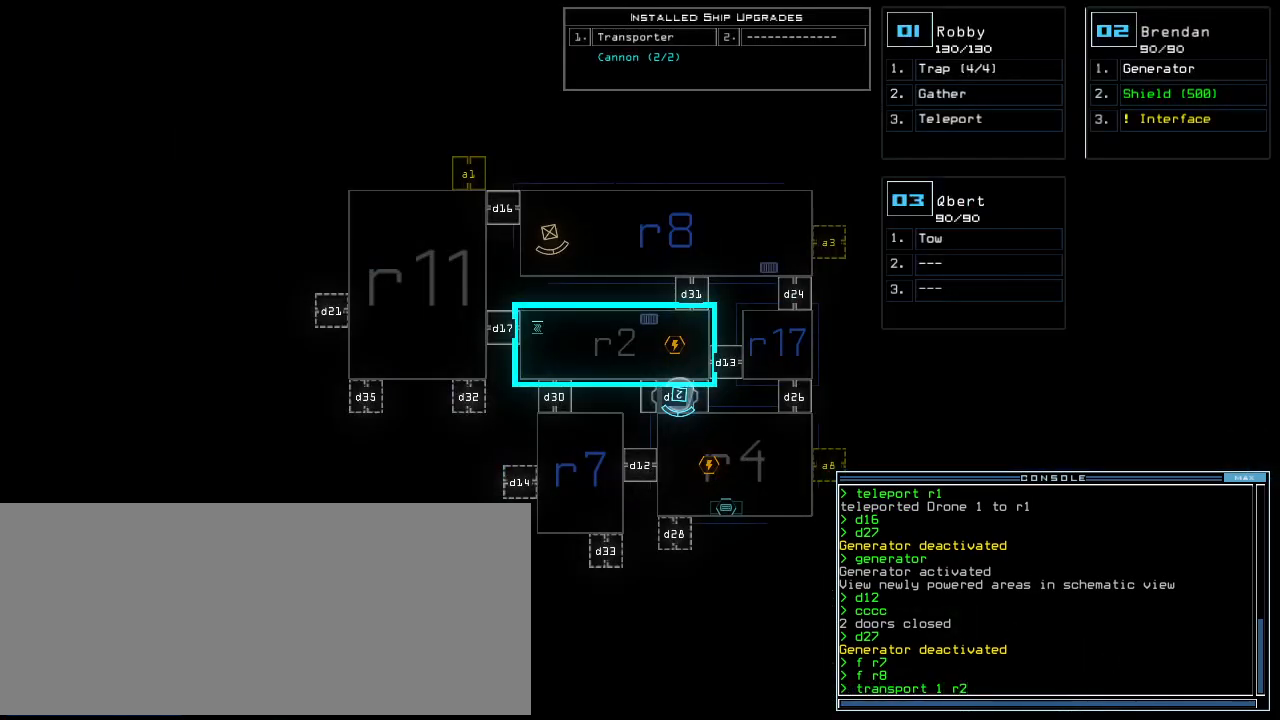
{"keys": [], "events": [[20, "return", "up"]]}
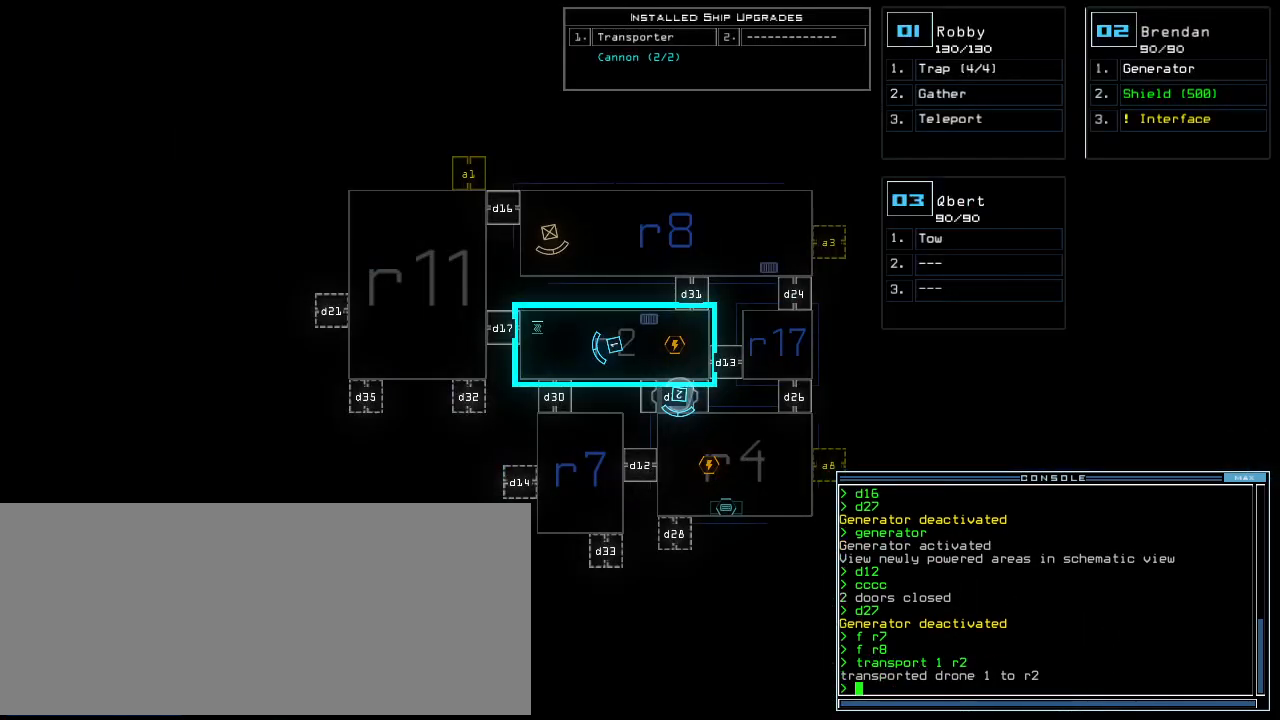
{"keys": ["down", "left"], "events": [[300, "2", "down"], [340, "down", "down"], [360, "2", "up"], [420, "left", "down"]]}
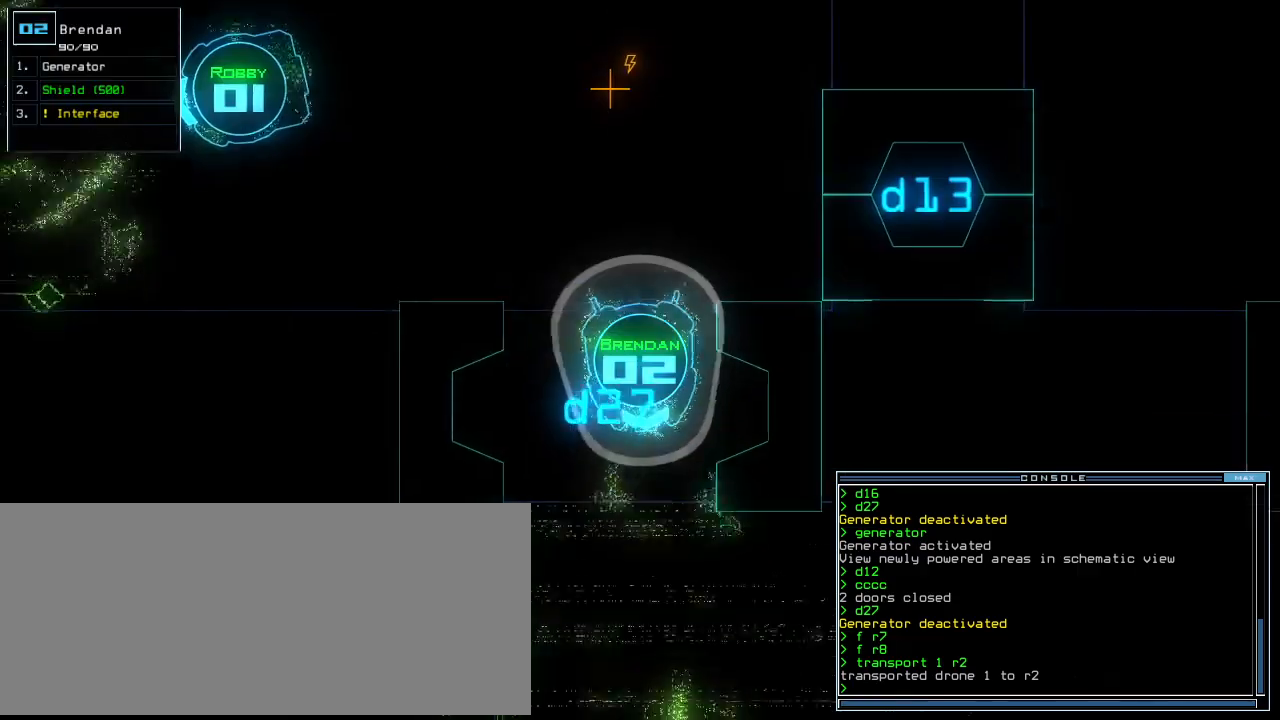
{"keys": ["down", "right"], "events": [[60, "left", "up"], [440, "right", "down"]]}
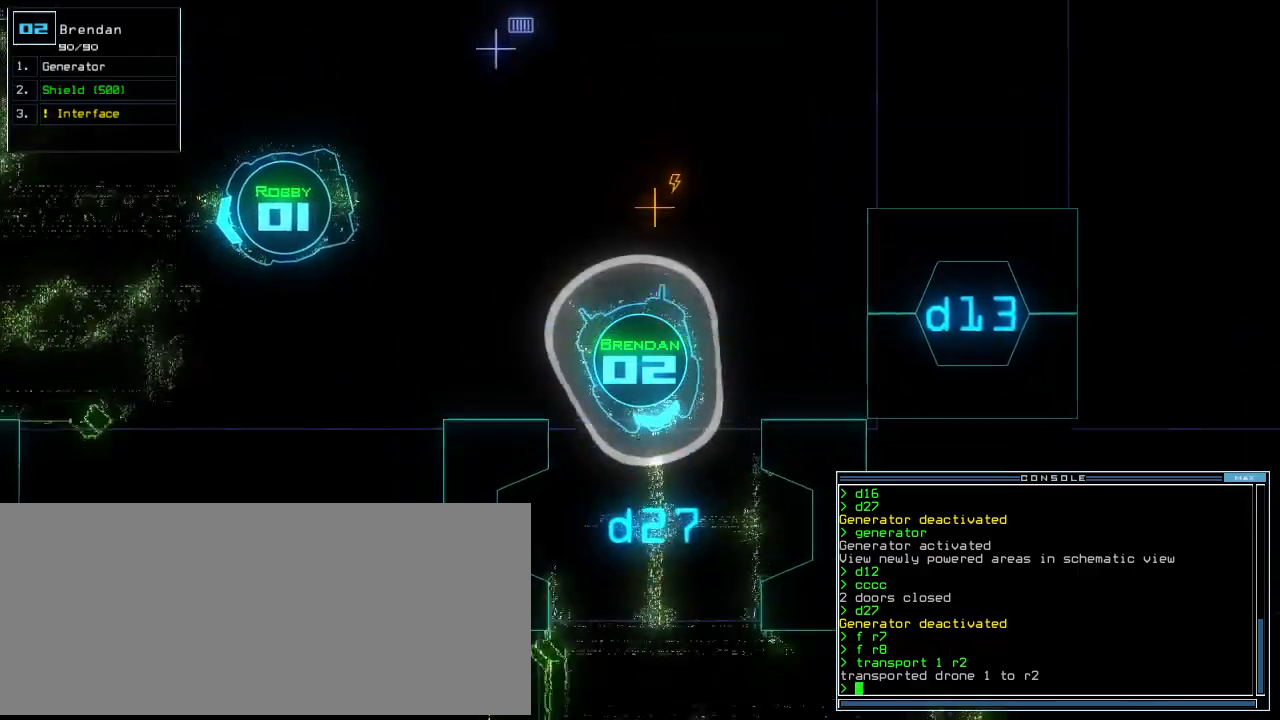
{"keys": [], "events": [[40, "g", "down"], [40, "right", "up"], [140, "g", "up"], [200, "return", "down"], [260, "down", "up"], [260, "return", "up"], [280, "space", "down"], [380, "space", "up"]]}